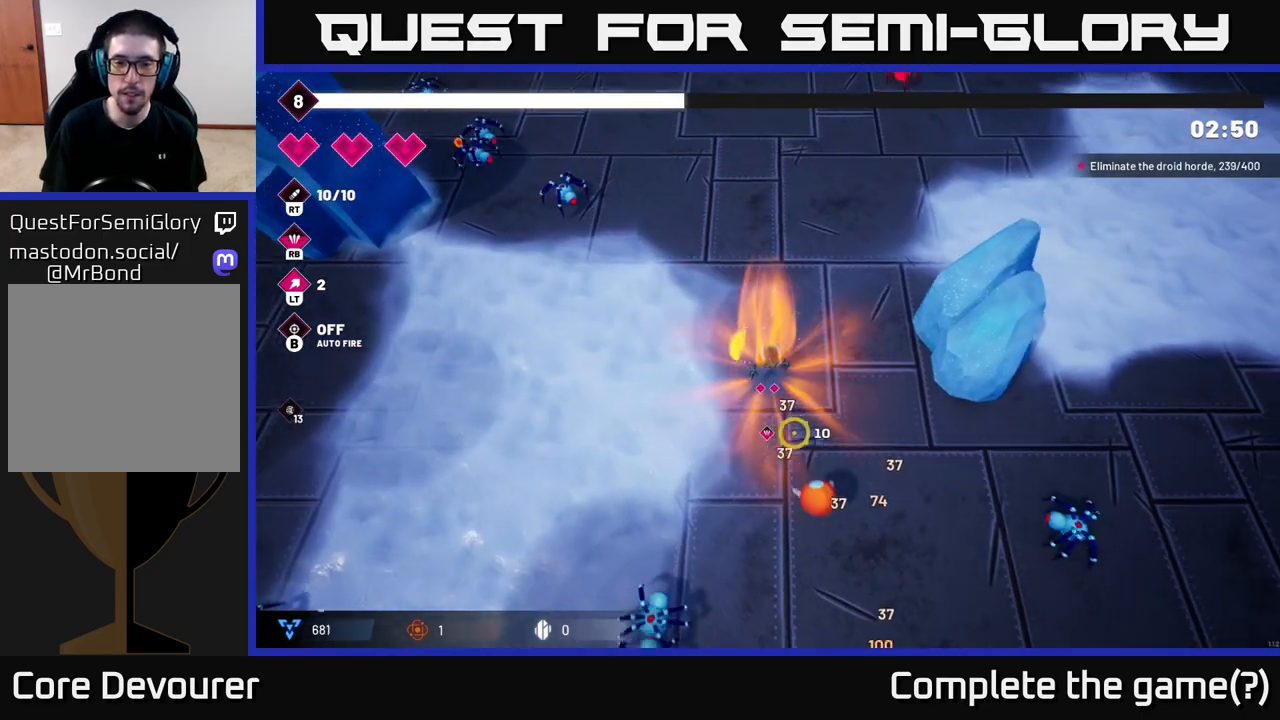
Gameplay with a controller (Xbox layout); each line is a JSON object with the inputs held at the frame after it. "events" lists button and stick changes between this image and that frame as [ms after this image, input, new state], when the widget could be followed in between.
{"buttons": ["R2"], "left_stick": "down-right", "right_stick": "down-right", "events": [[400, "R2", "down"]]}
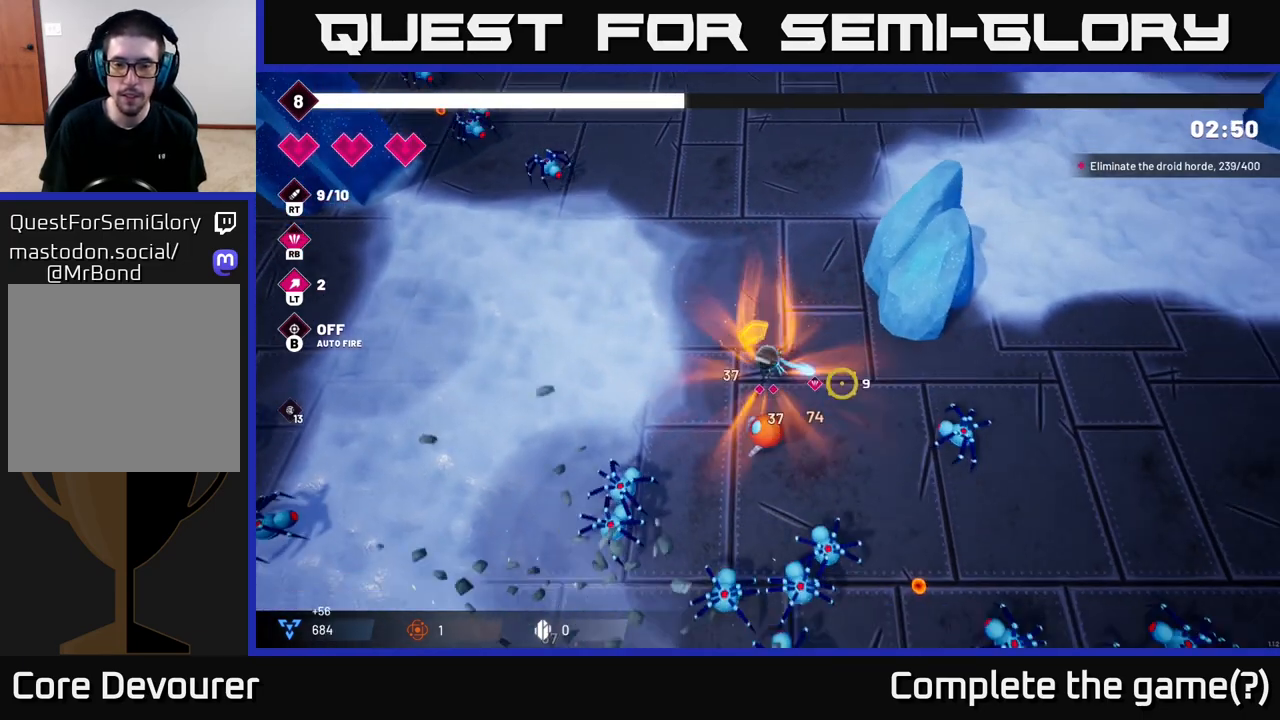
{"buttons": ["R2"], "left_stick": "right", "right_stick": "down-right", "events": [[133, "left_stick", "center"], [367, "left_stick", "right"]]}
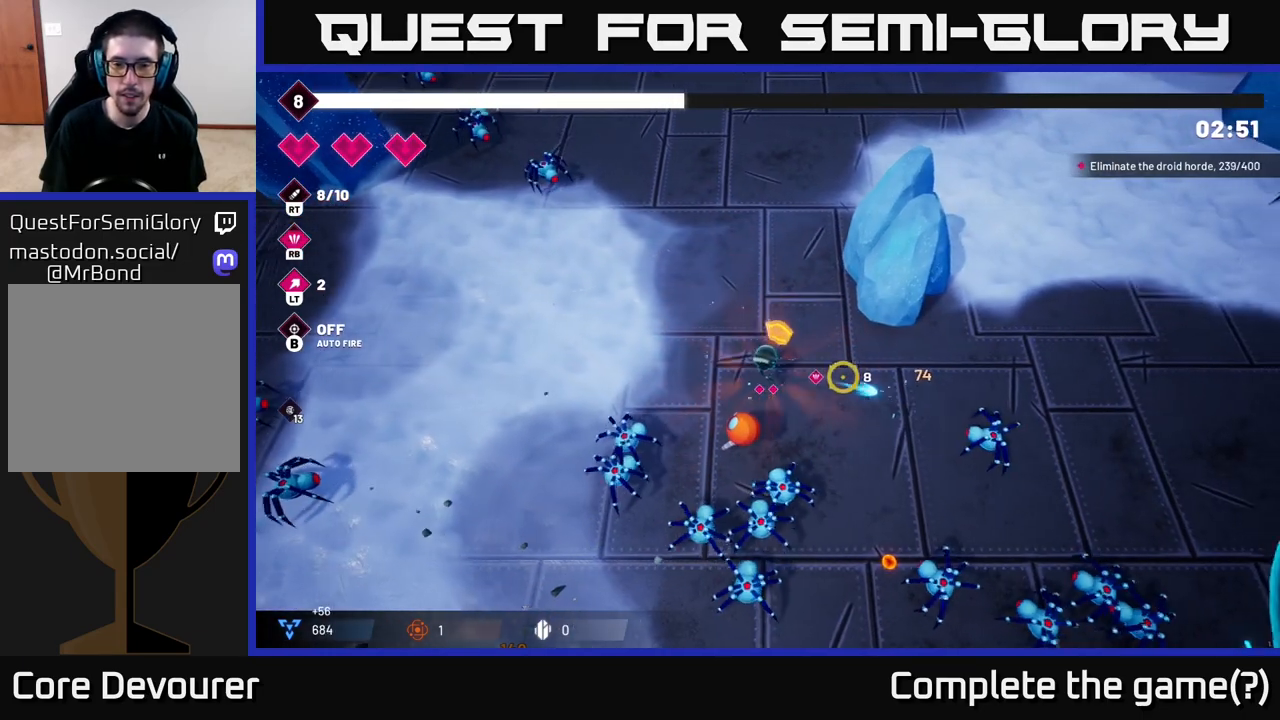
{"buttons": ["R2"], "left_stick": "right", "right_stick": "down-right", "events": [[83, "R2", "up"], [417, "R2", "down"]]}
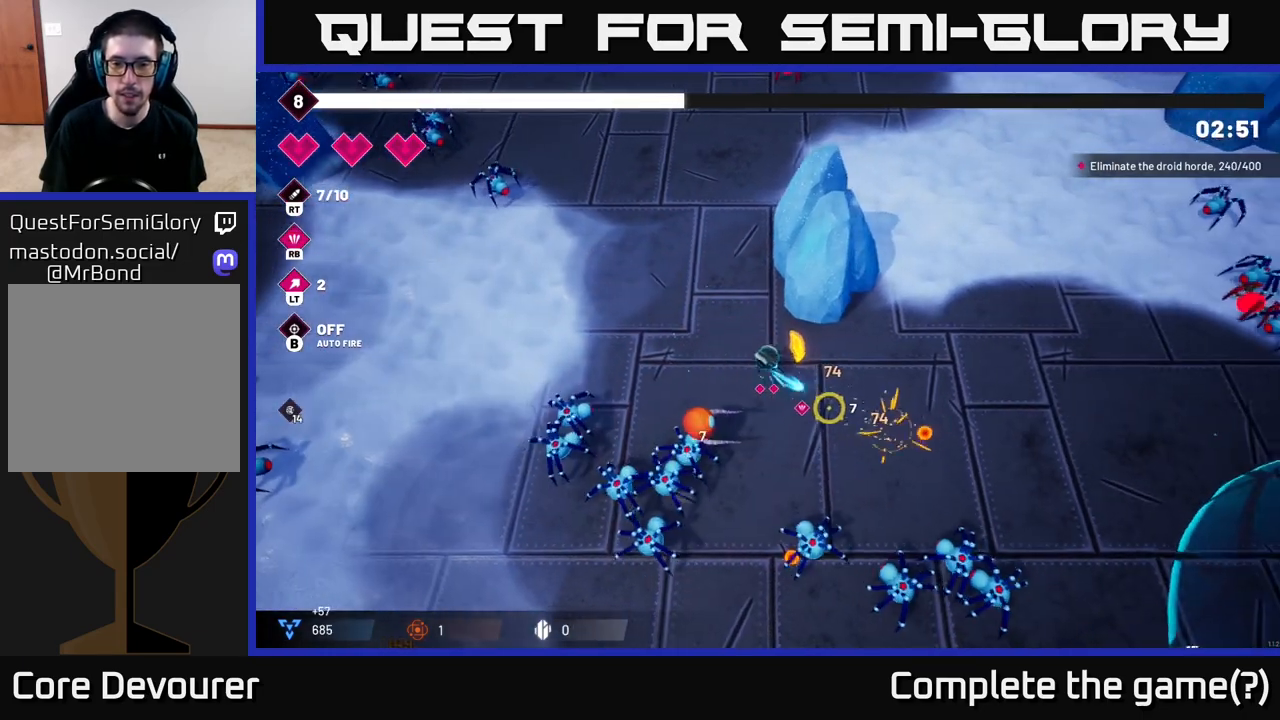
{"buttons": ["R2"], "left_stick": "right", "right_stick": "down", "events": [[117, "right_stick", "down"], [183, "left_stick", "down-right"], [367, "left_stick", "right"]]}
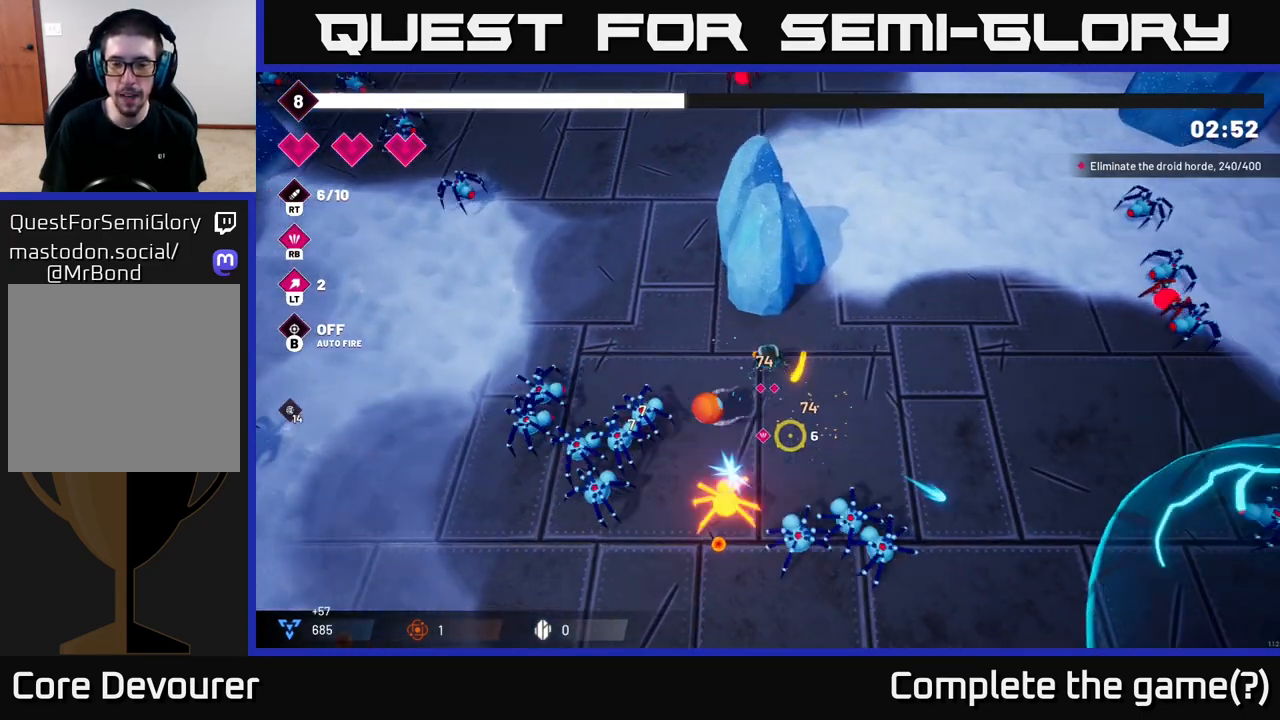
{"buttons": ["R2"], "left_stick": "right", "right_stick": "down", "events": []}
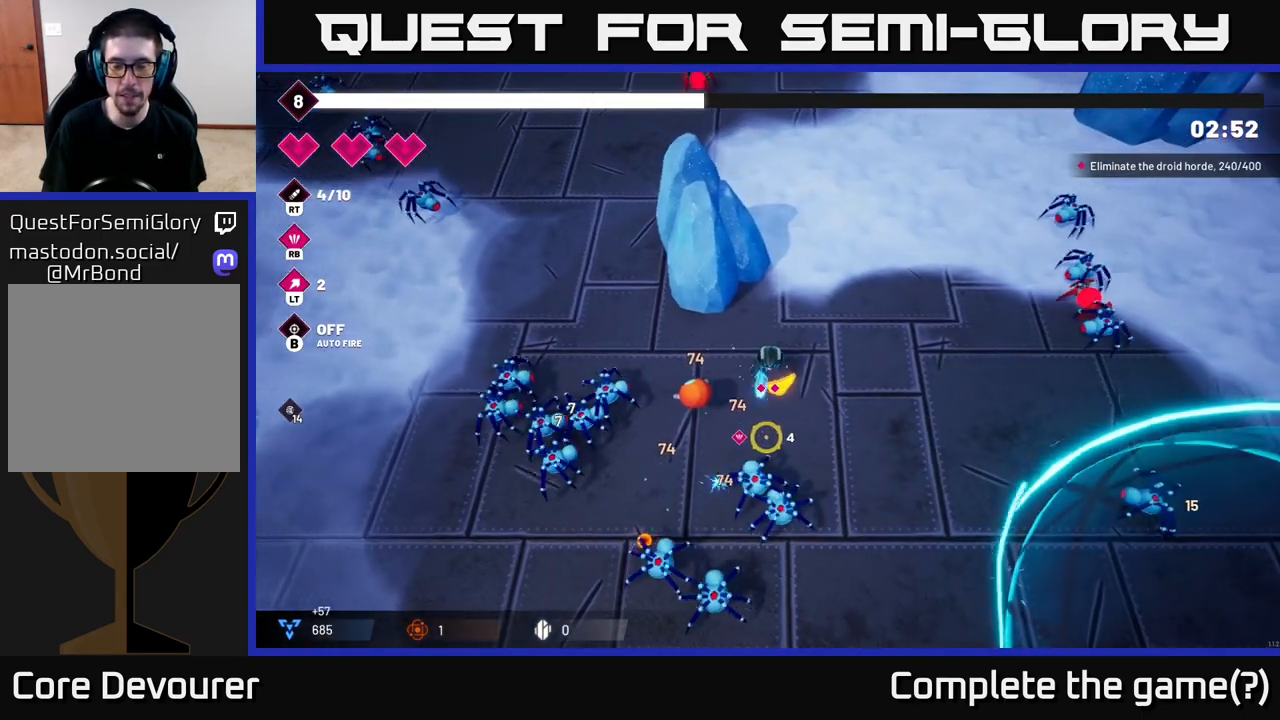
{"buttons": ["R2"], "left_stick": "down-right", "right_stick": "down-left", "events": [[17, "left_stick", "down-right"], [317, "right_stick", "down-left"]]}
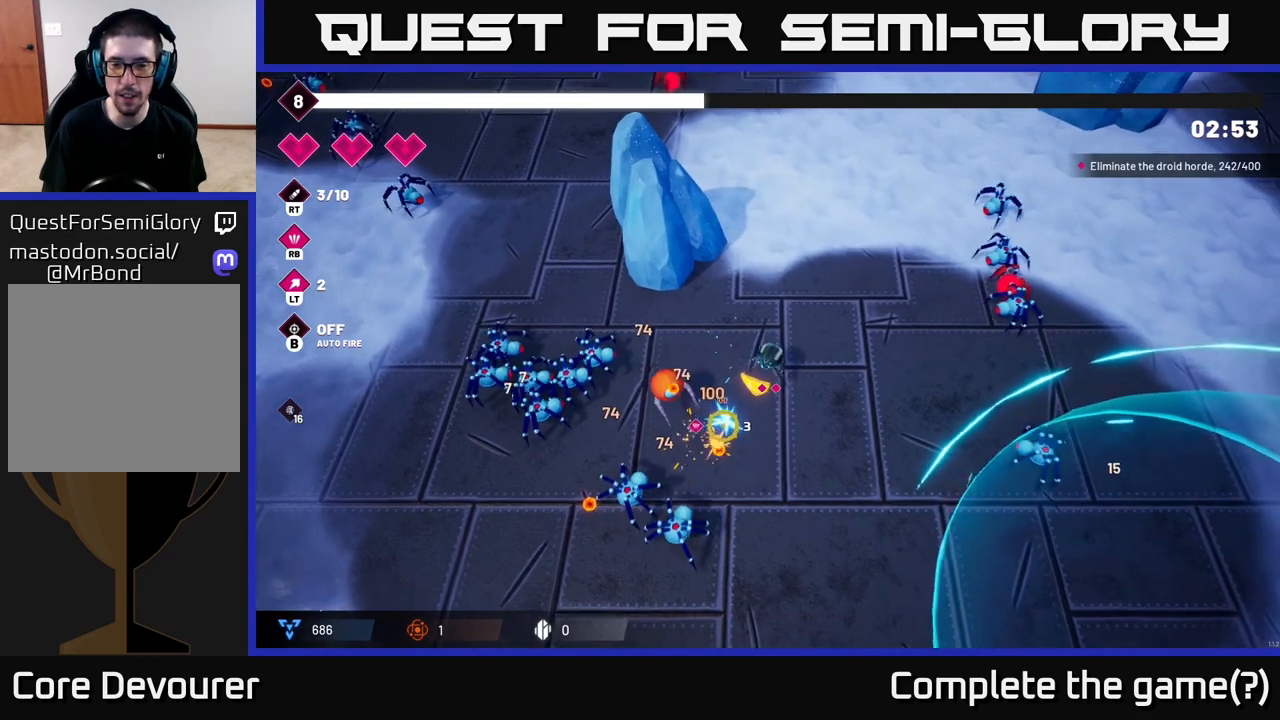
{"buttons": [], "left_stick": "down", "right_stick": "down-left", "events": [[200, "R2", "up"], [350, "left_stick", "down"]]}
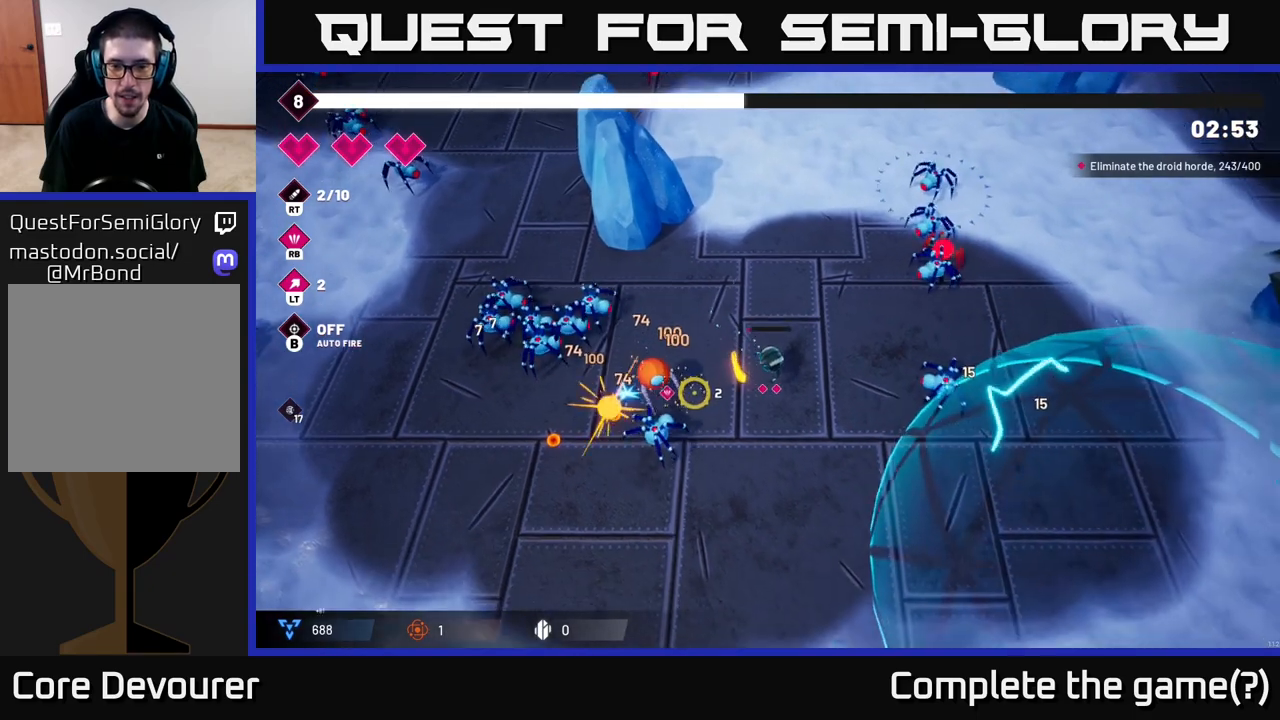
{"buttons": ["R2"], "left_stick": "down", "right_stick": "left", "events": [[33, "right_stick", "left"], [217, "R2", "down"]]}
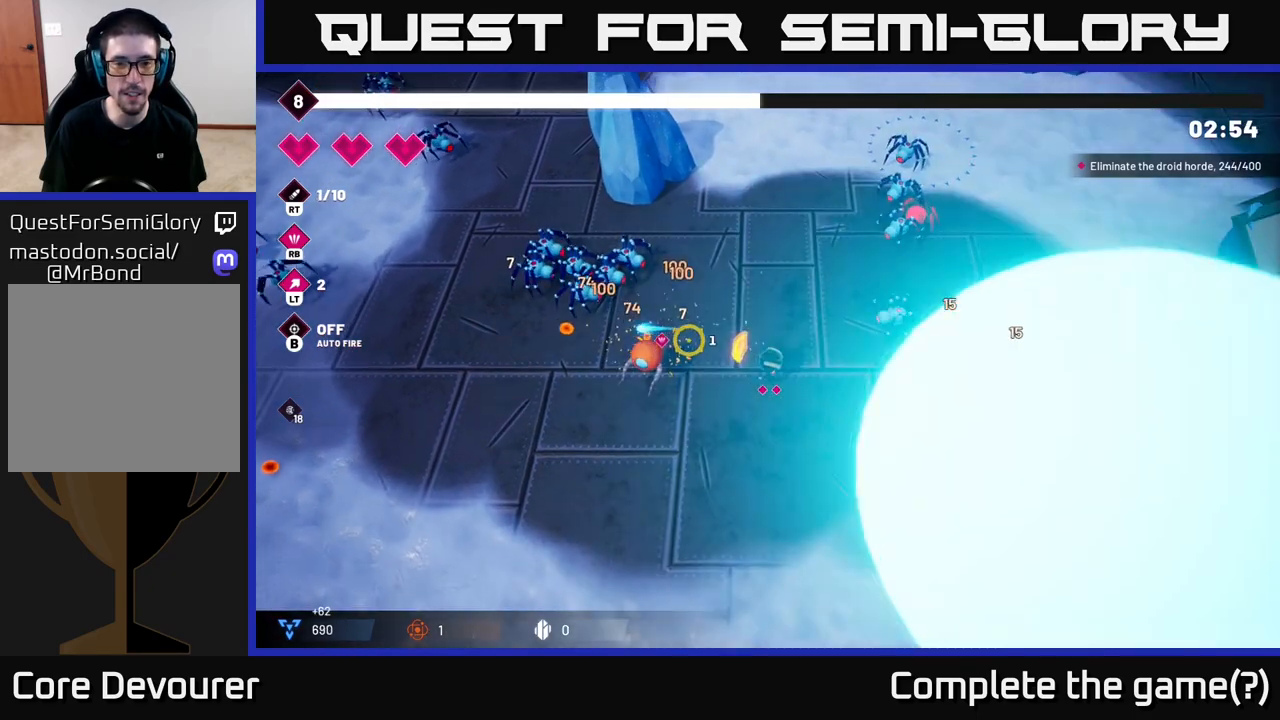
{"buttons": ["R2"], "left_stick": "left", "right_stick": "up-left", "events": [[17, "R2", "up"], [33, "left_stick", "down-left"], [33, "right_stick", "up-left"], [167, "left_stick", "left"], [500, "R2", "down"]]}
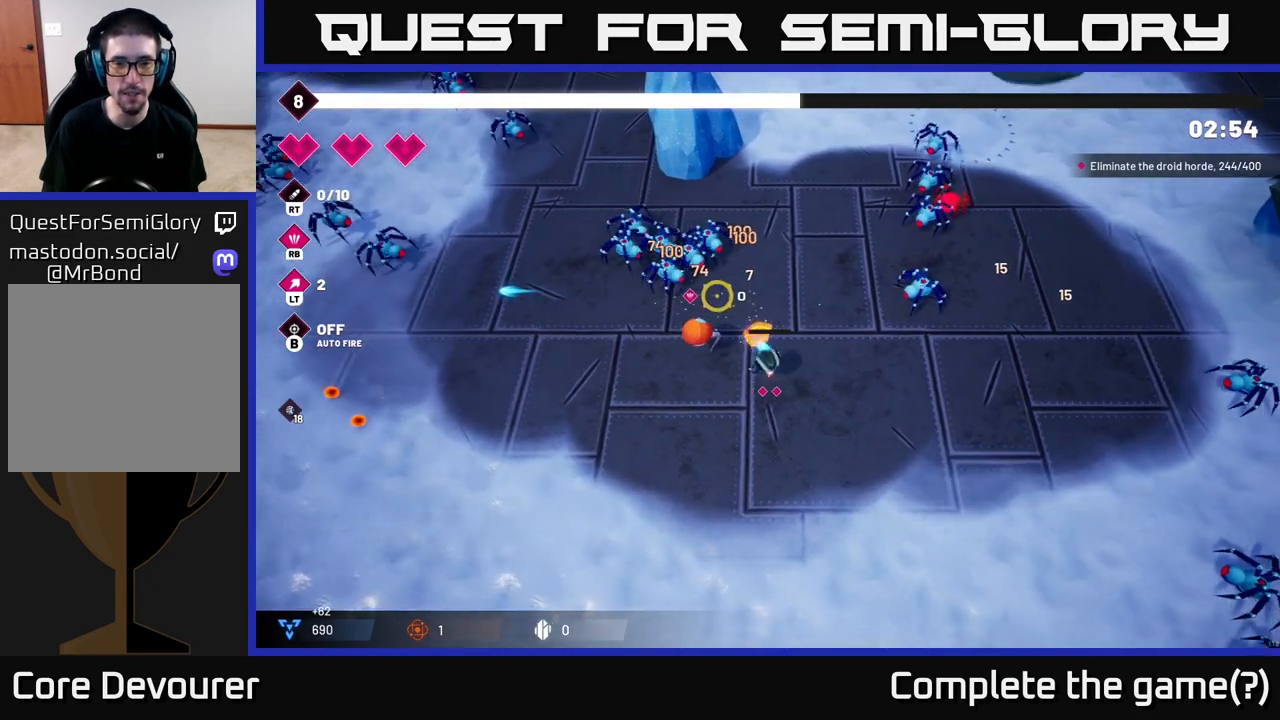
{"buttons": [], "left_stick": "up-left", "right_stick": "up-left", "events": [[50, "left_stick", "center"], [167, "R2", "up"], [300, "left_stick", "down-right"], [433, "left_stick", "up-left"]]}
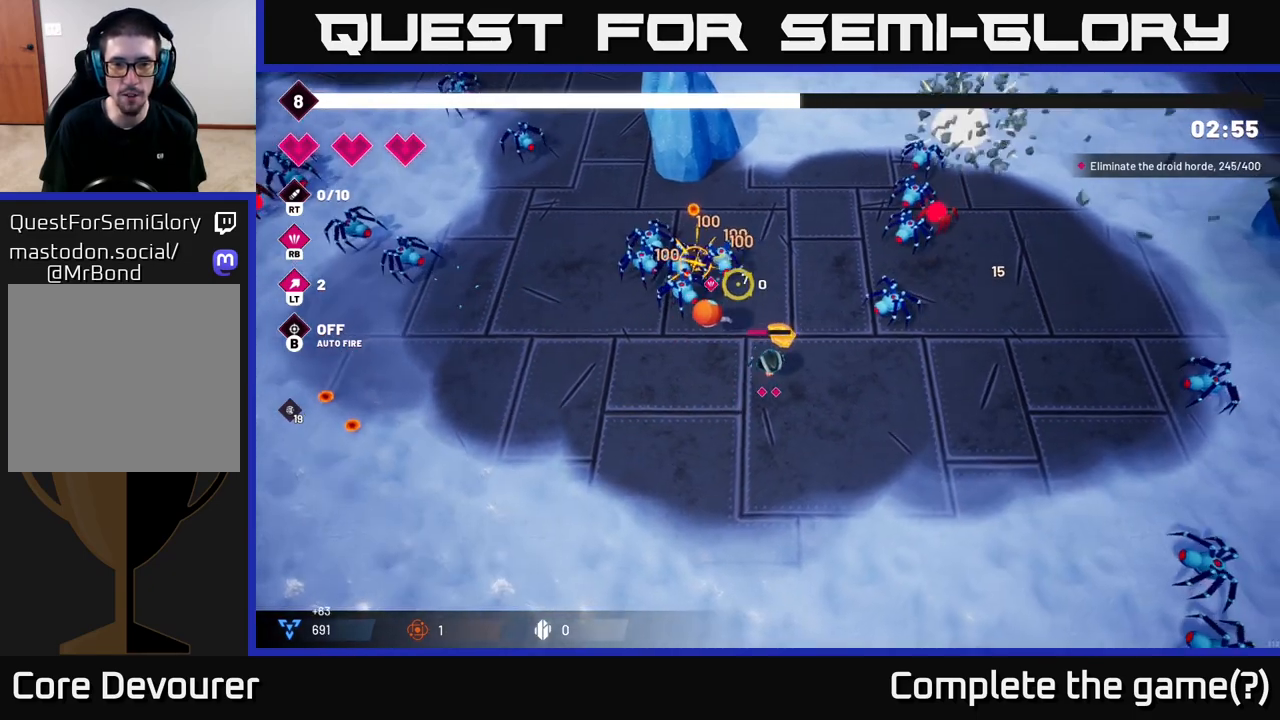
{"buttons": [], "left_stick": "center", "right_stick": "up-left", "events": [[83, "R1", "down"], [83, "left_stick", "center"], [133, "left_stick", "down-right"], [183, "R1", "up"], [217, "left_stick", "down"], [467, "left_stick", "center"]]}
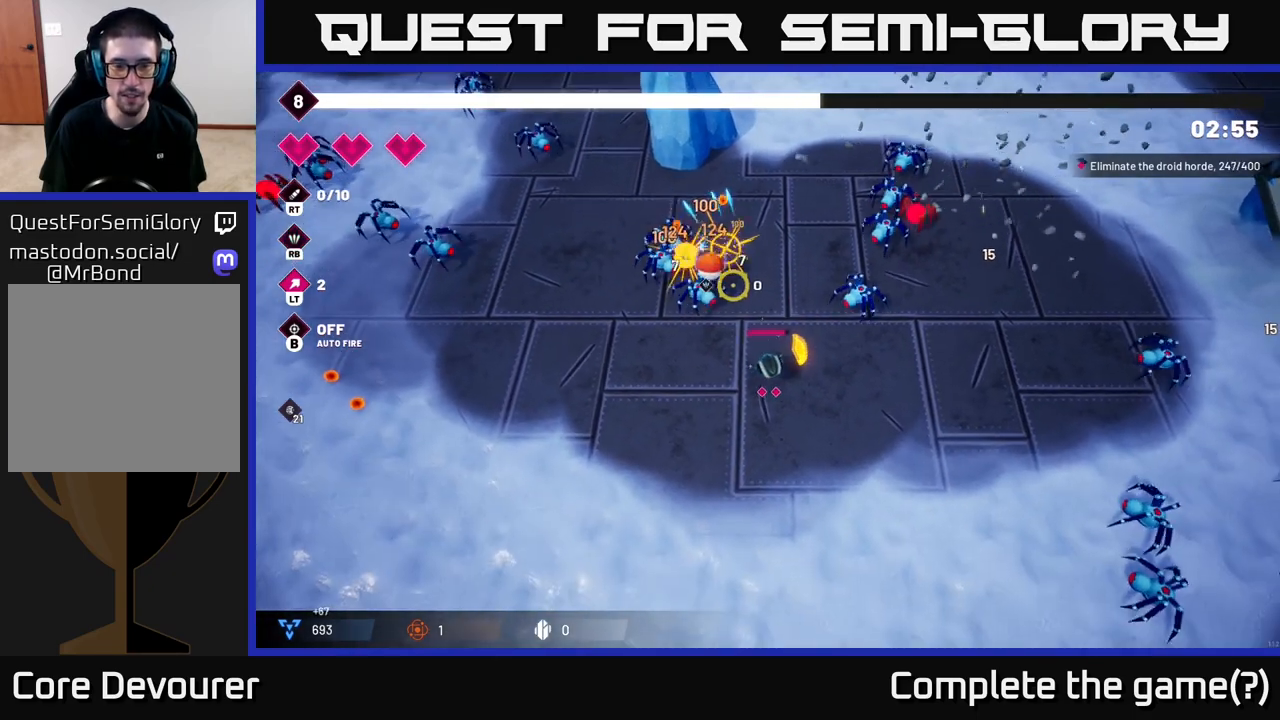
{"buttons": ["R2"], "left_stick": "down-left", "right_stick": "up-left", "events": [[83, "R2", "down"], [83, "left_stick", "down-left"], [250, "left_stick", "left"], [417, "left_stick", "down-left"]]}
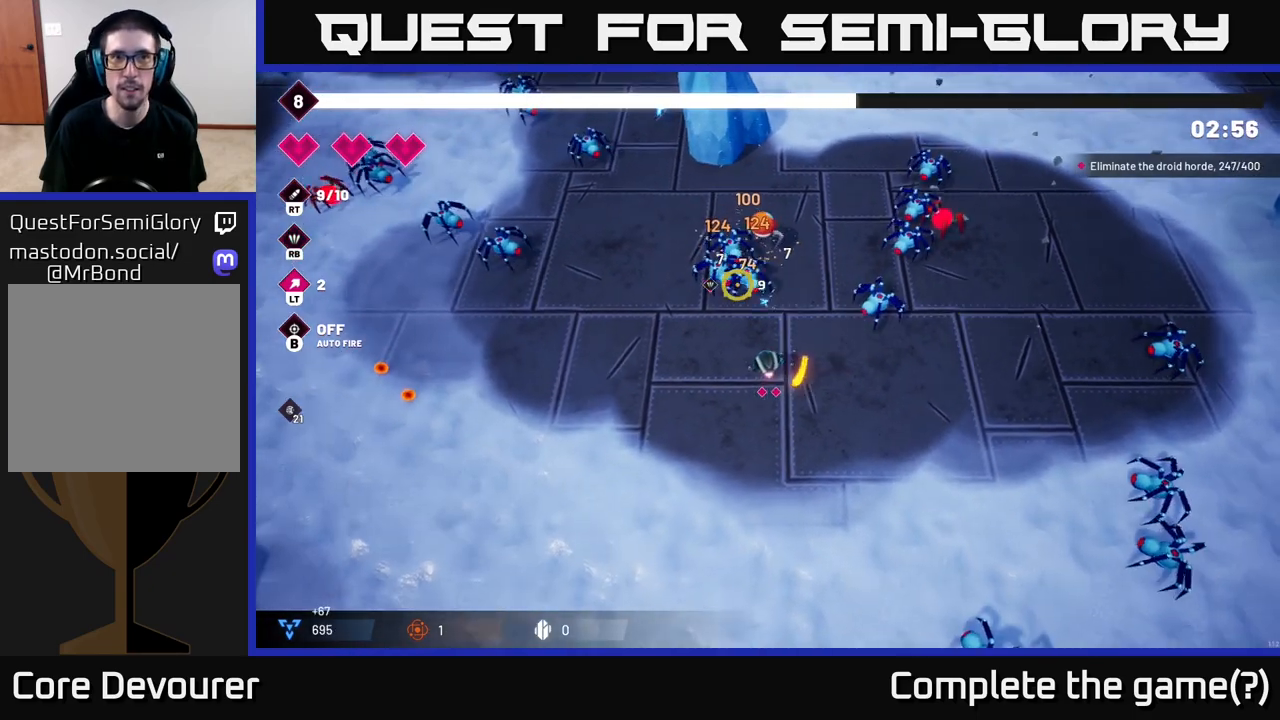
{"buttons": ["R2"], "left_stick": "left", "right_stick": "up", "events": [[50, "right_stick", "up"], [183, "left_stick", "left"]]}
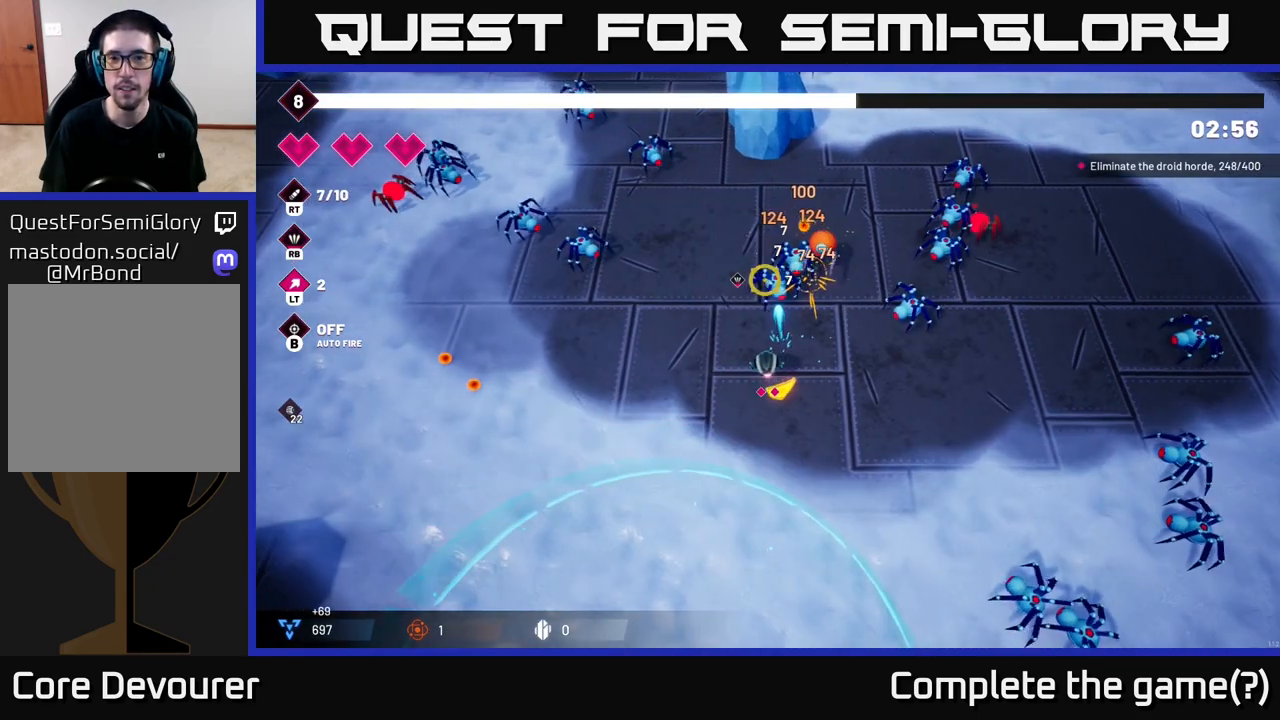
{"buttons": [], "left_stick": "left", "right_stick": "up-right", "events": [[150, "right_stick", "up-right"], [200, "R2", "up"]]}
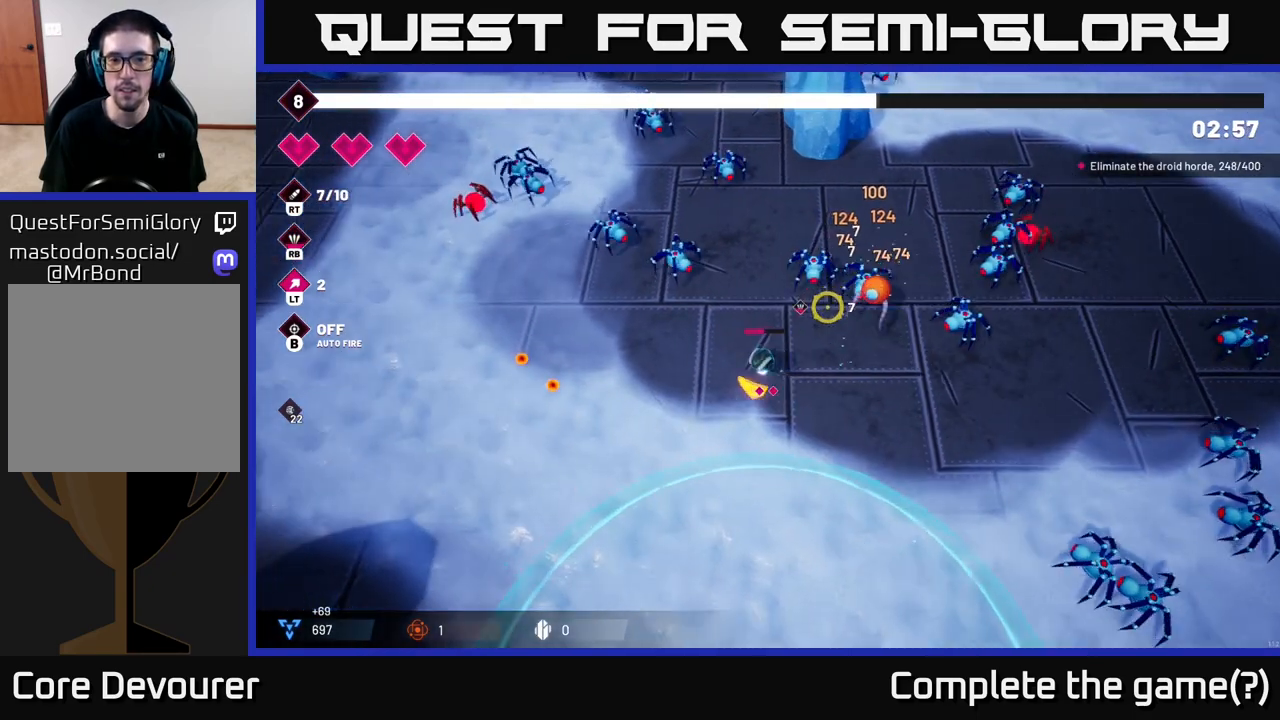
{"buttons": [], "left_stick": "left", "right_stick": "up", "events": [[183, "right_stick", "up"], [333, "right_stick", "center"], [500, "right_stick", "up"]]}
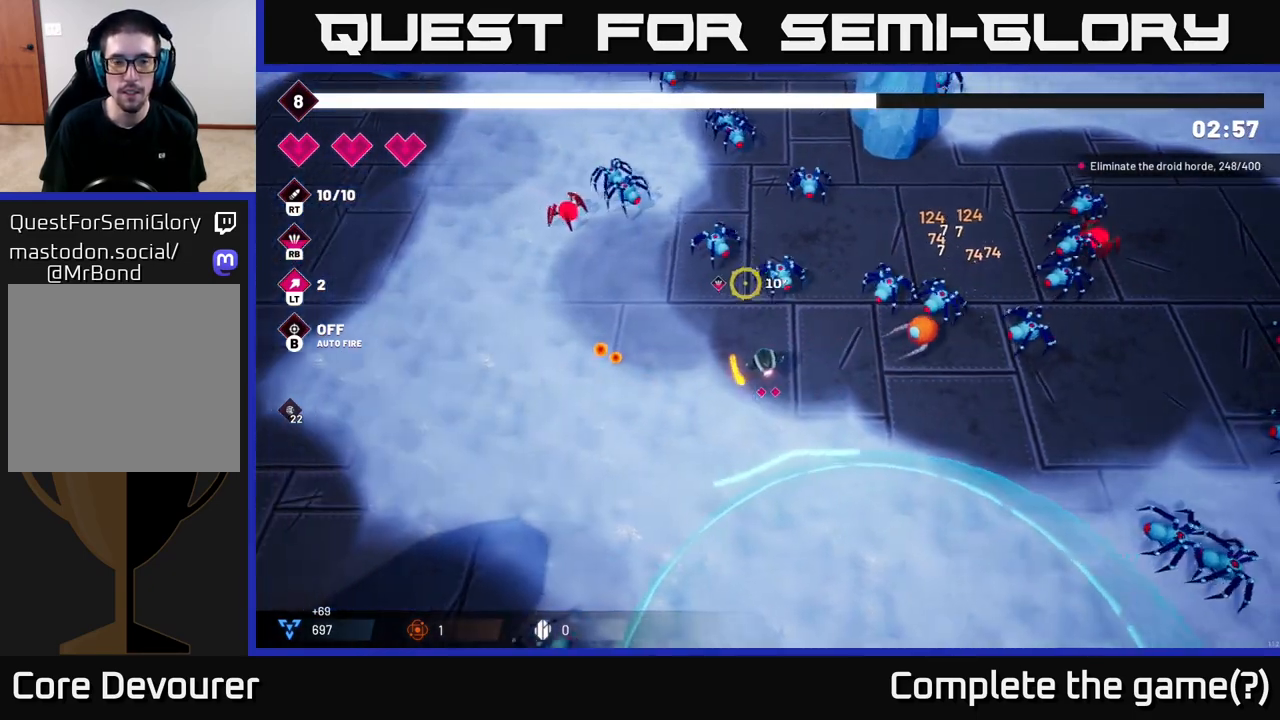
{"buttons": [], "left_stick": "down-right", "right_stick": "up-right", "events": [[150, "right_stick", "up-right"], [283, "left_stick", "center"], [500, "left_stick", "down-right"]]}
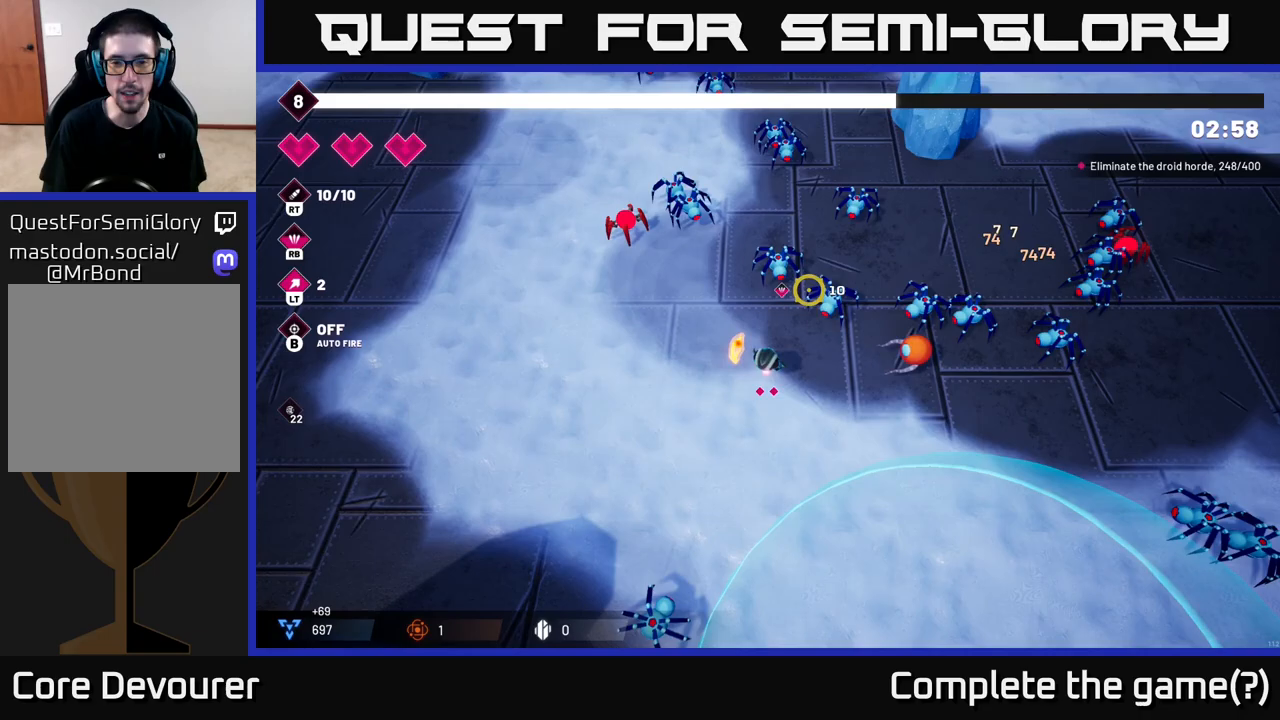
{"buttons": [], "left_stick": "down-right", "right_stick": "up-right", "events": []}
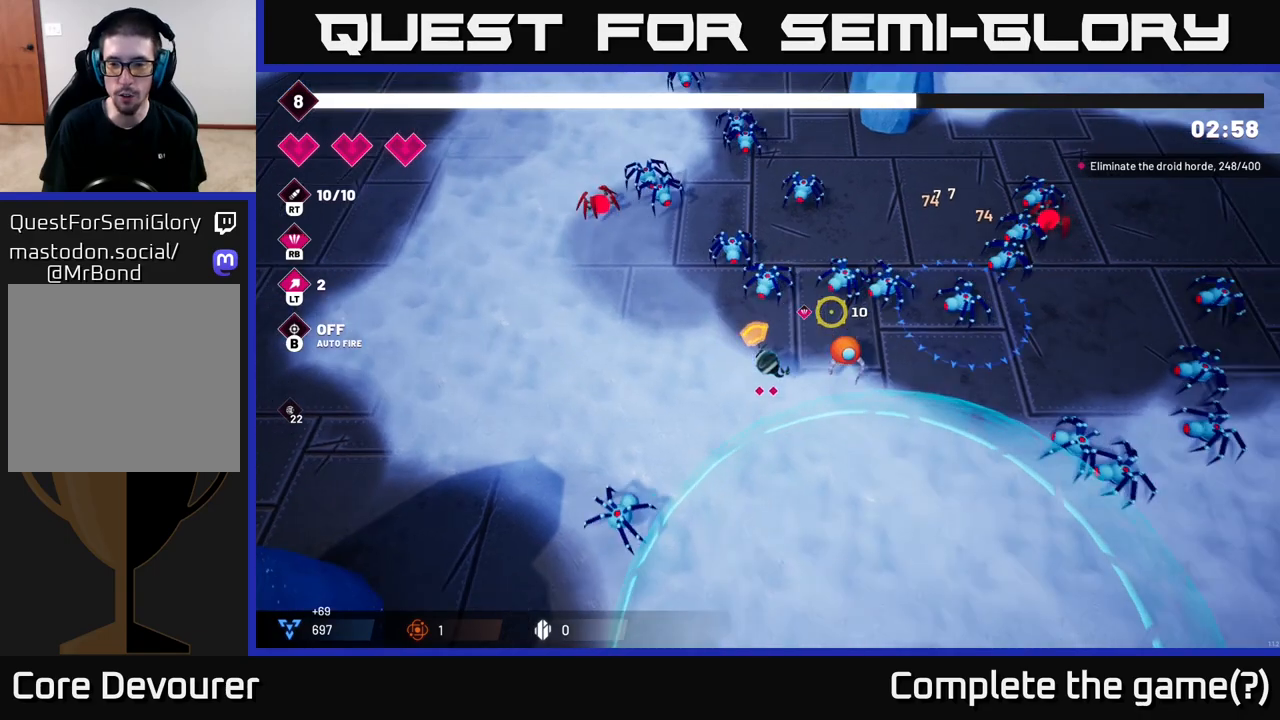
{"buttons": [], "left_stick": "down", "right_stick": "right", "events": [[250, "right_stick", "right"], [383, "left_stick", "down"]]}
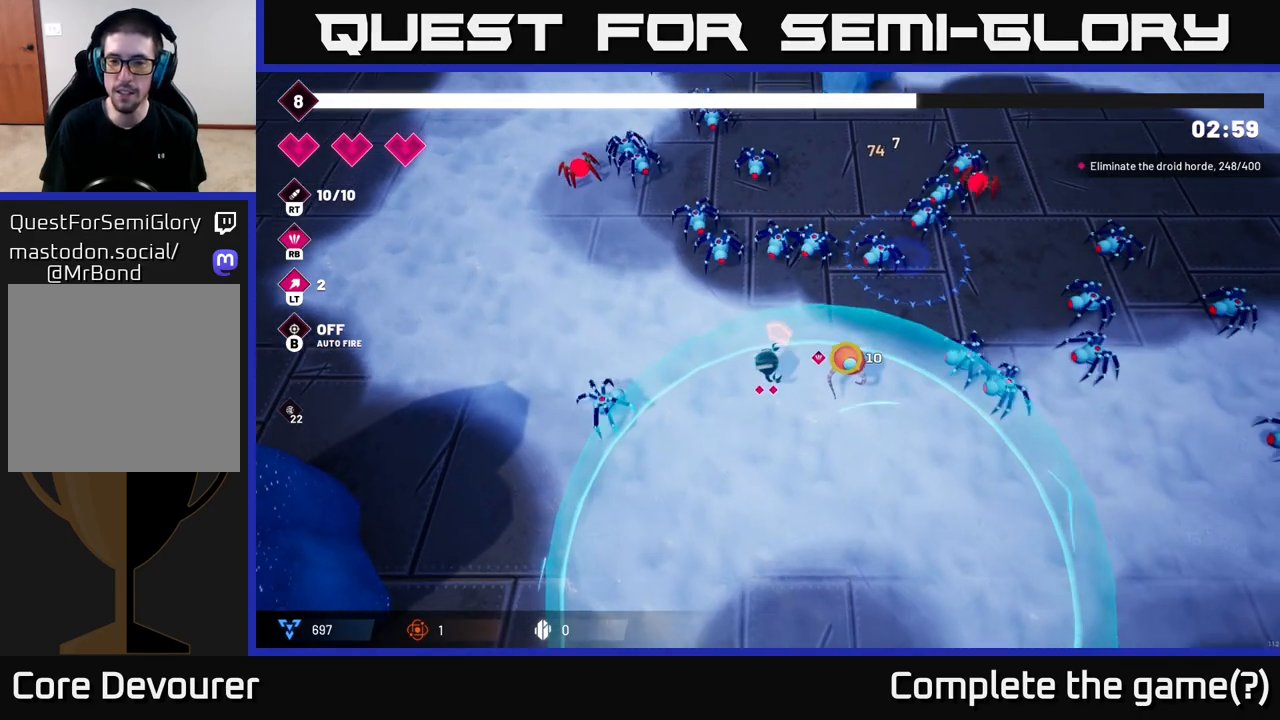
{"buttons": ["R2"], "left_stick": "down-right", "right_stick": "up-right", "events": [[33, "left_stick", "down-right"], [267, "R2", "down"], [483, "right_stick", "up-right"]]}
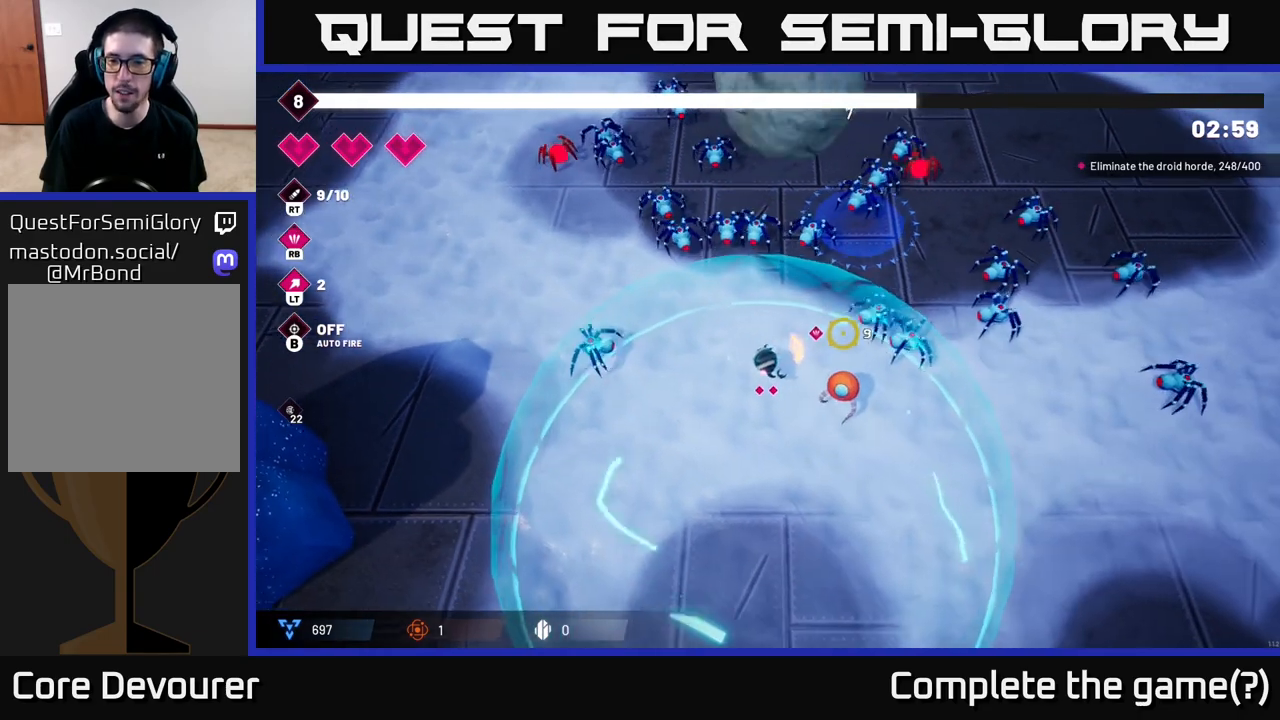
{"buttons": ["R2"], "left_stick": "down-right", "right_stick": "up-right", "events": []}
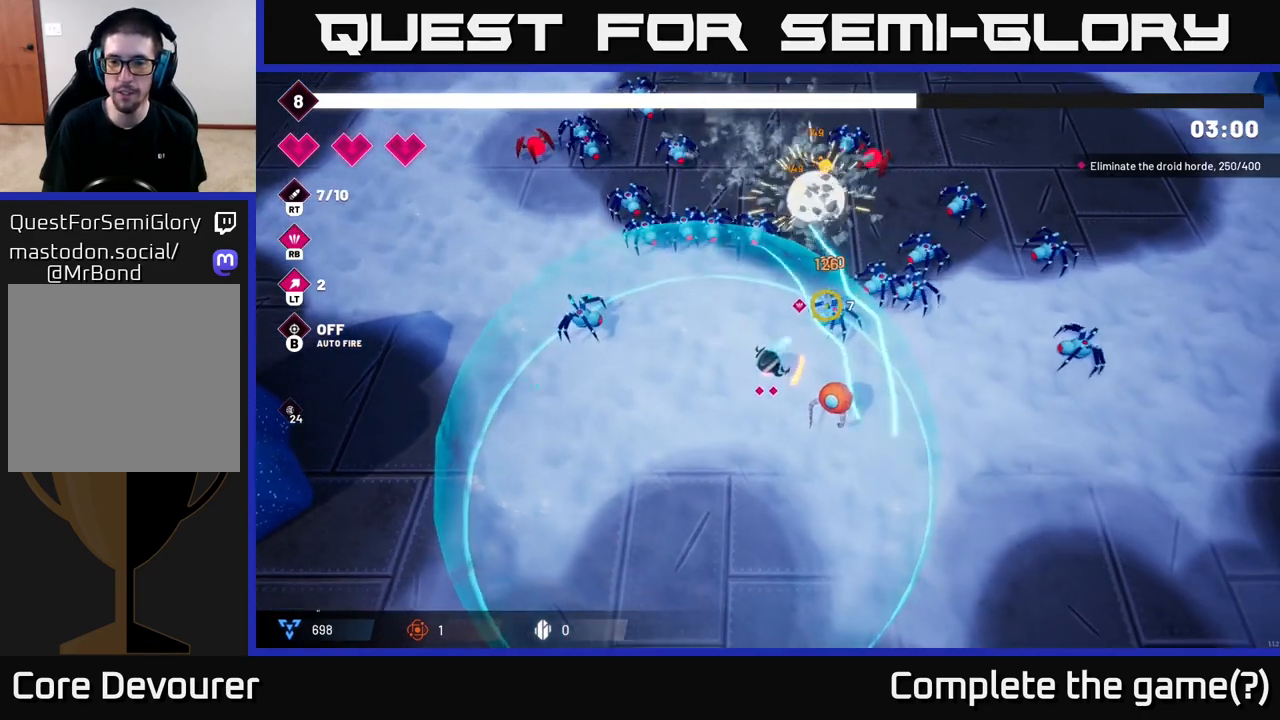
{"buttons": ["R2"], "left_stick": "center", "right_stick": "up-right", "events": [[50, "left_stick", "right"], [350, "left_stick", "center"]]}
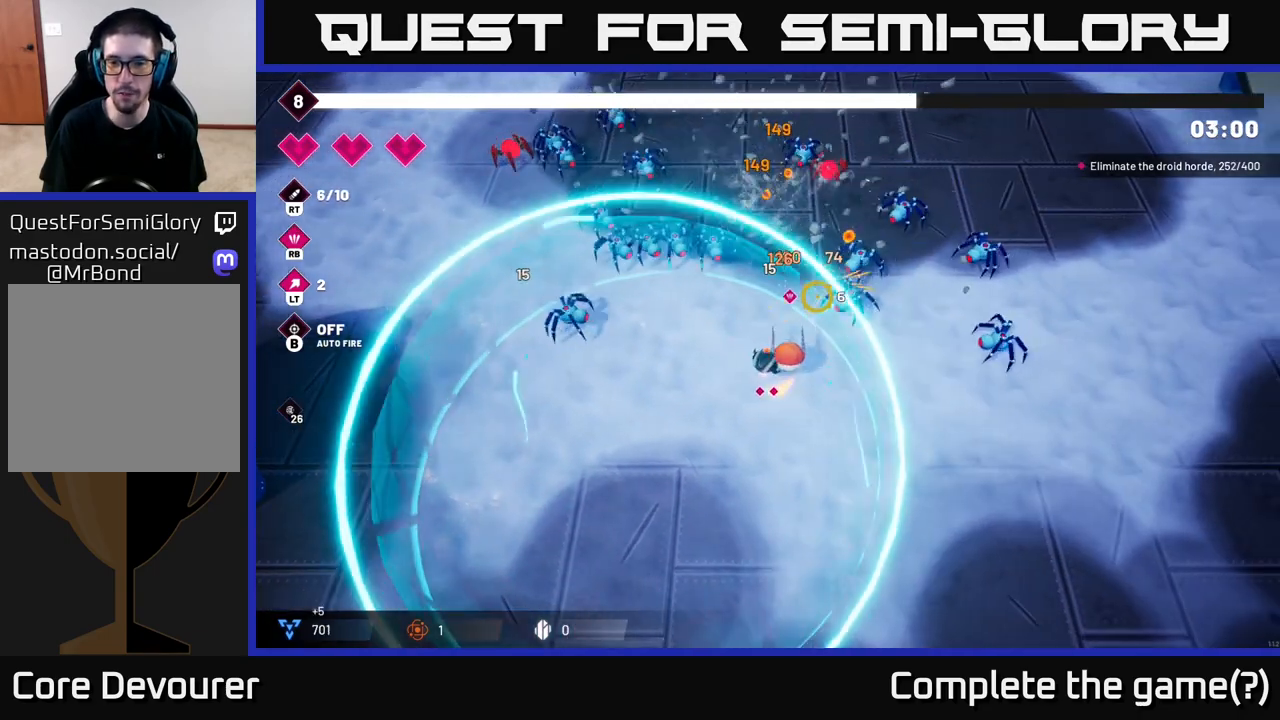
{"buttons": ["R2"], "left_stick": "down-right", "right_stick": "up-right", "events": [[33, "left_stick", "down-right"], [300, "left_stick", "down"], [417, "left_stick", "down-right"]]}
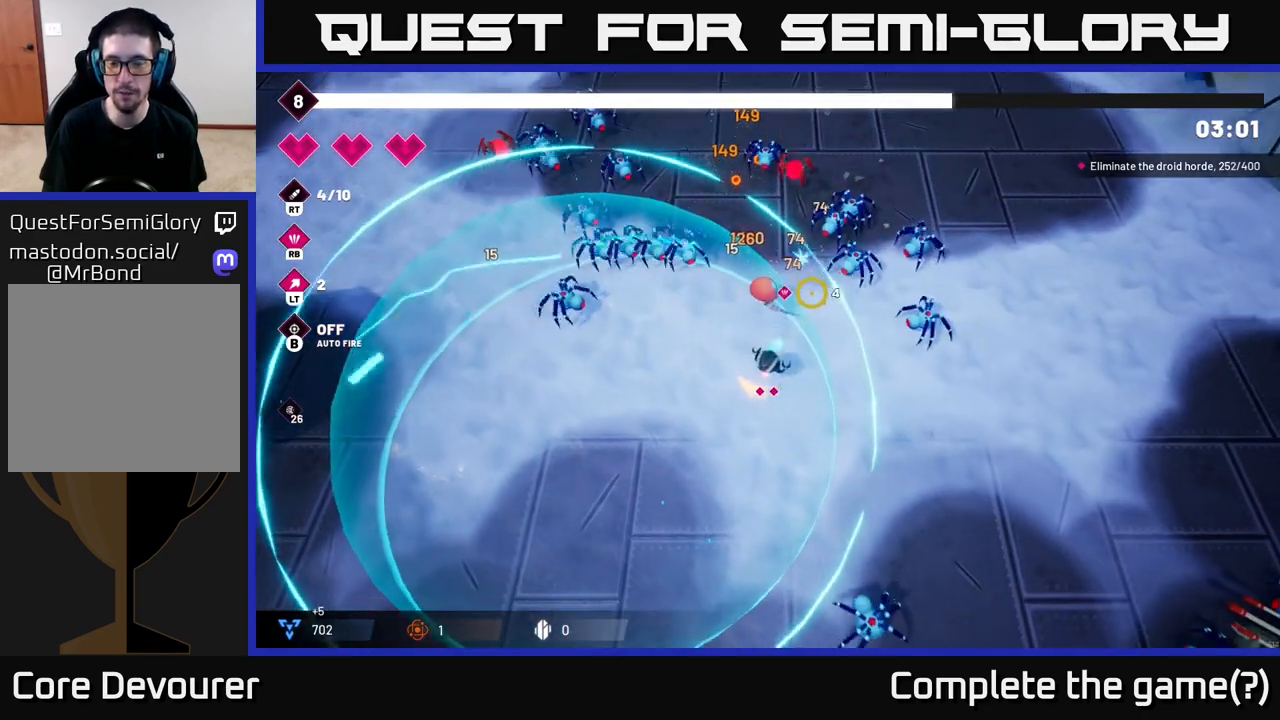
{"buttons": [], "left_stick": "down-left", "right_stick": "up-right", "events": [[50, "R2", "up"], [167, "left_stick", "down-left"], [267, "R2", "down"], [467, "R2", "up"]]}
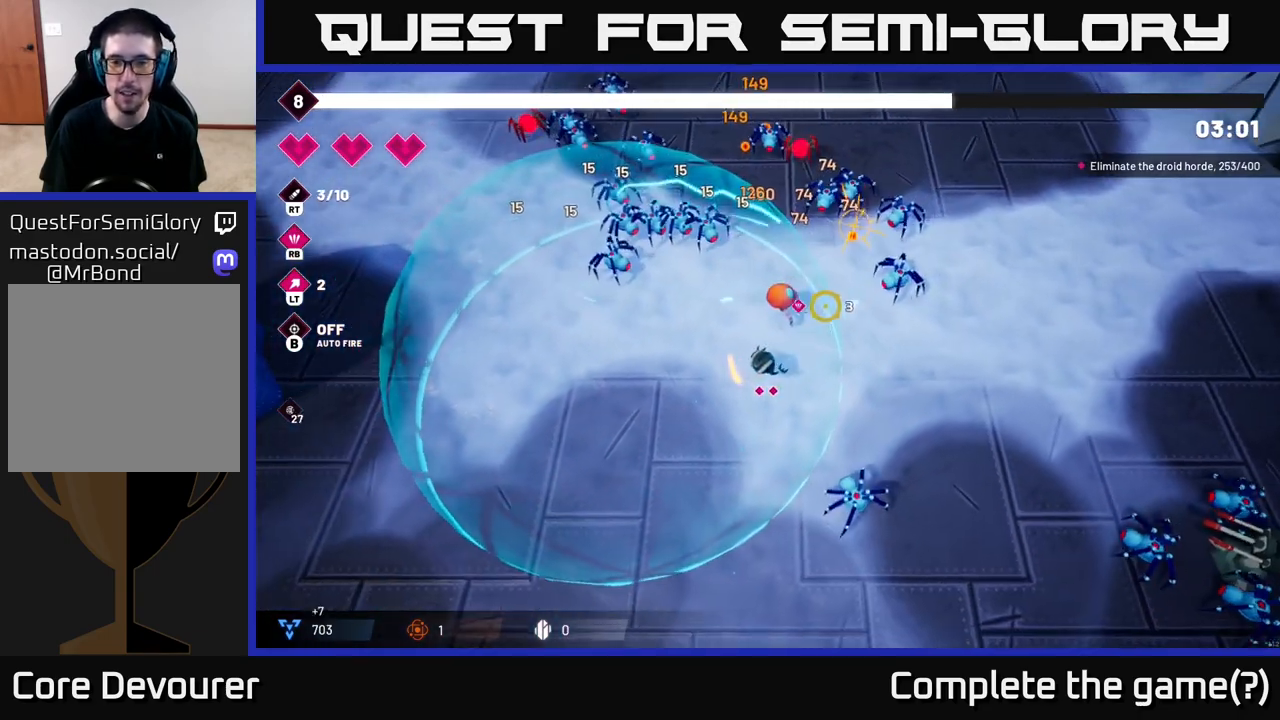
{"buttons": [], "left_stick": "center", "right_stick": "up-left"}
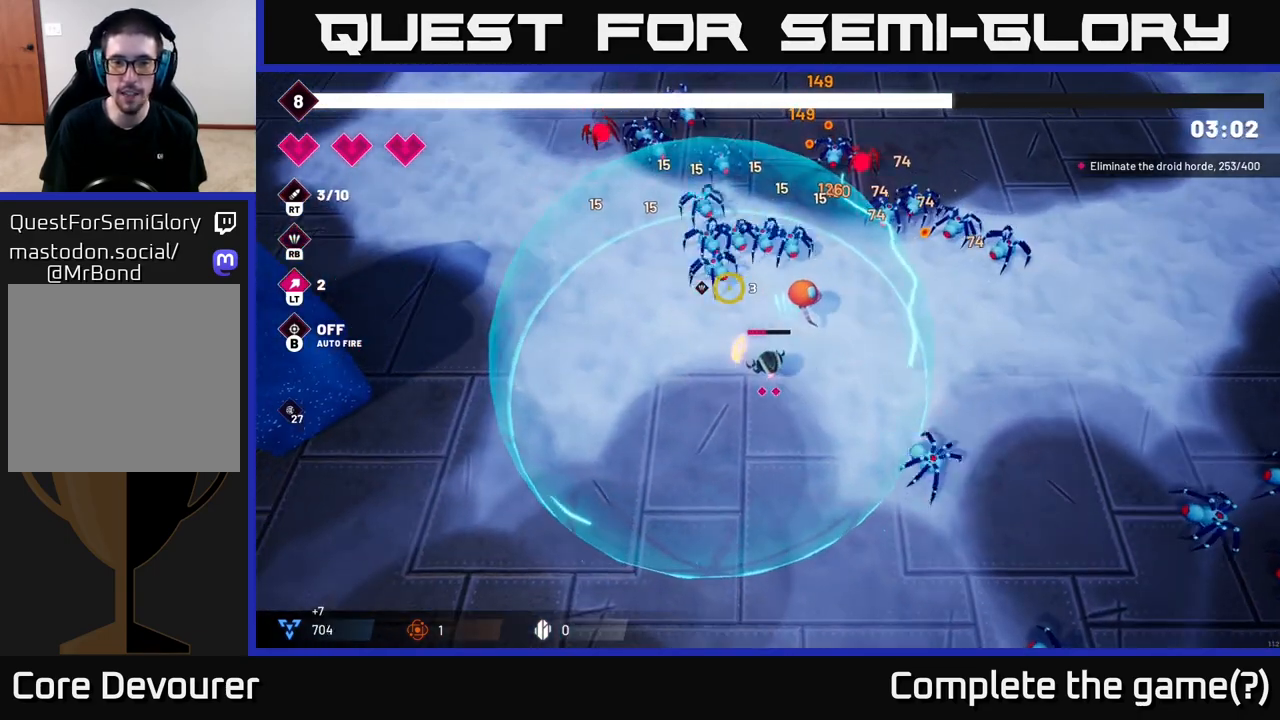
{"buttons": [], "left_stick": "center", "right_stick": "up", "events": [[117, "right_stick", "up"], [400, "R1", "down"], [467, "R1", "up"]]}
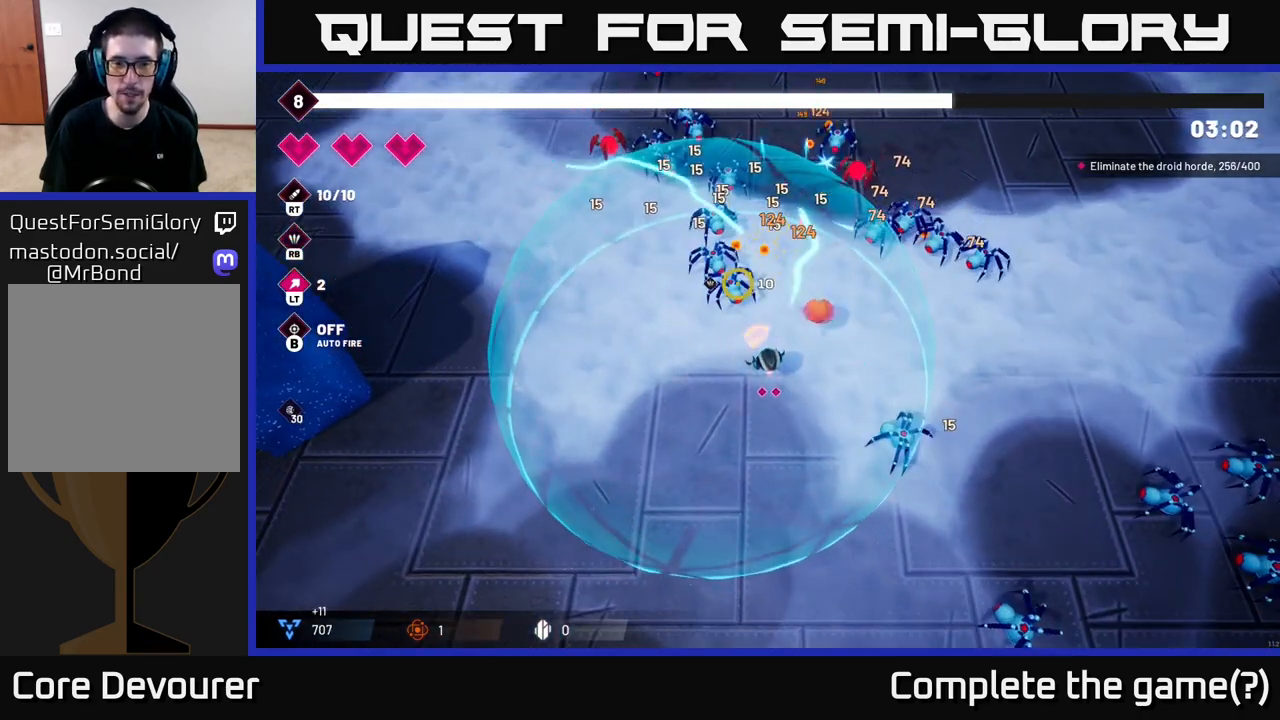
{"buttons": ["R2"], "left_stick": "center", "right_stick": "up", "events": [[50, "R2", "down"]]}
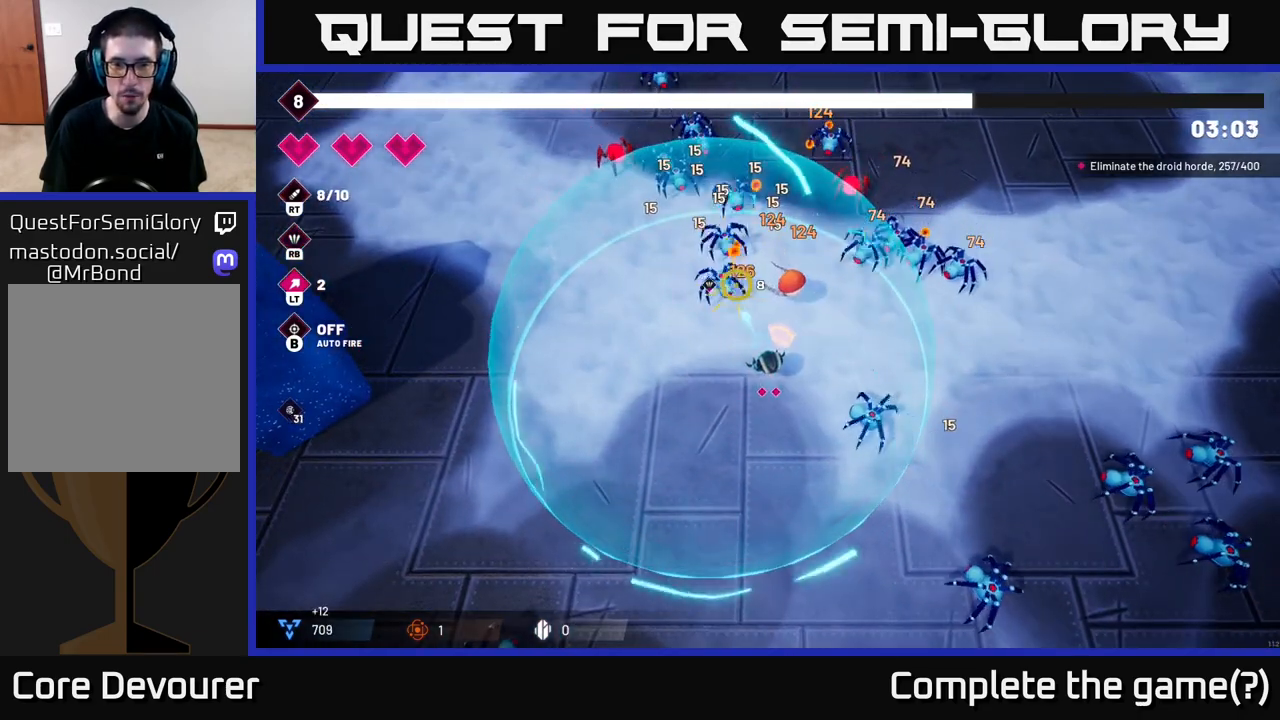
{"buttons": ["R2"], "left_stick": "center", "right_stick": "up", "events": []}